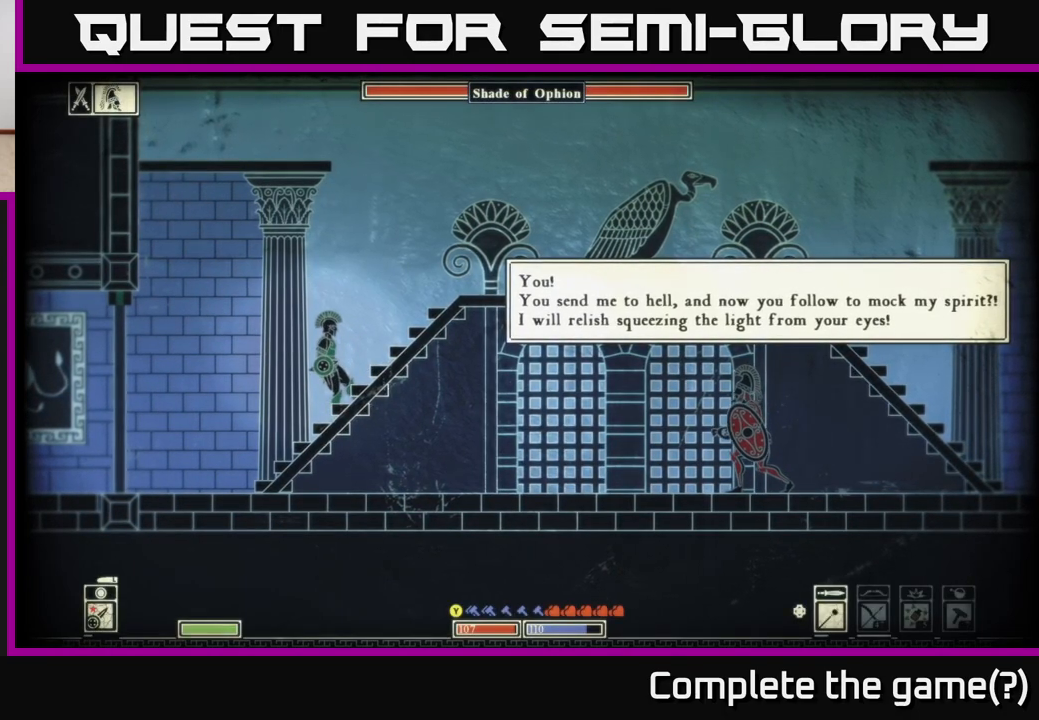
Gameplay with a controller (Xbox layout); each line is a JSON object with the inputs held at the frame after it. "events" lists button and stick changes between this image and that frame as [ms after this image, input, new state], when the widget could be followed in between.
{"buttons": [], "left_stick": "right", "right_stick": "center", "events": [[467, "left_stick", "right"]]}
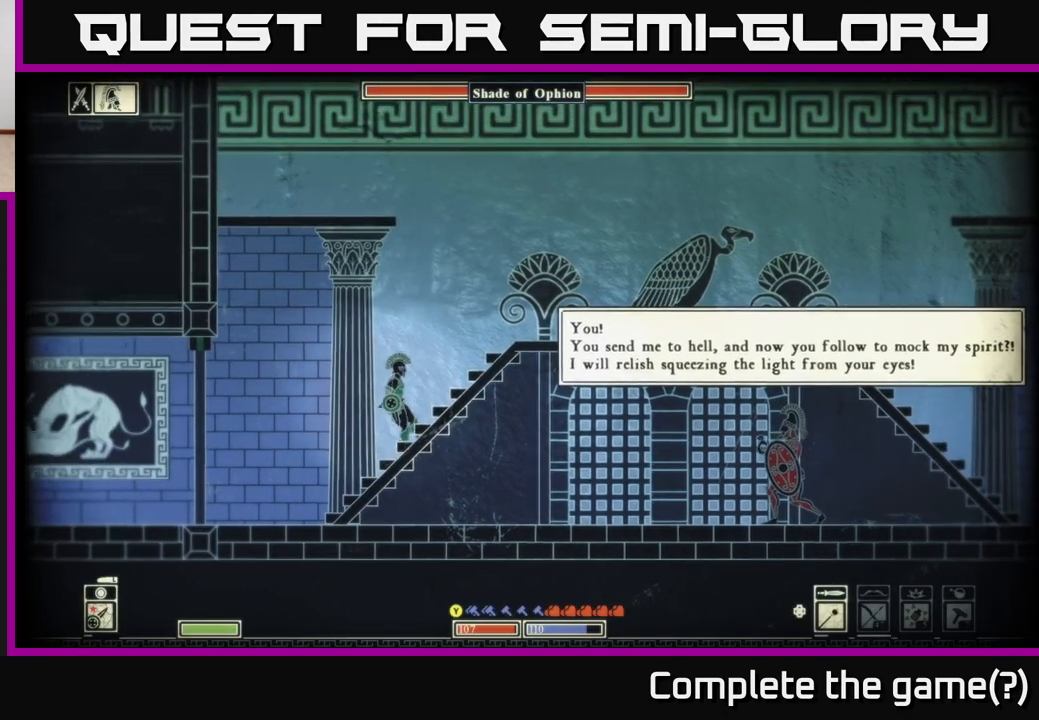
{"buttons": [], "left_stick": "left", "right_stick": "center", "events": [[83, "A", "down"], [367, "left_stick", "left"], [467, "A", "up"]]}
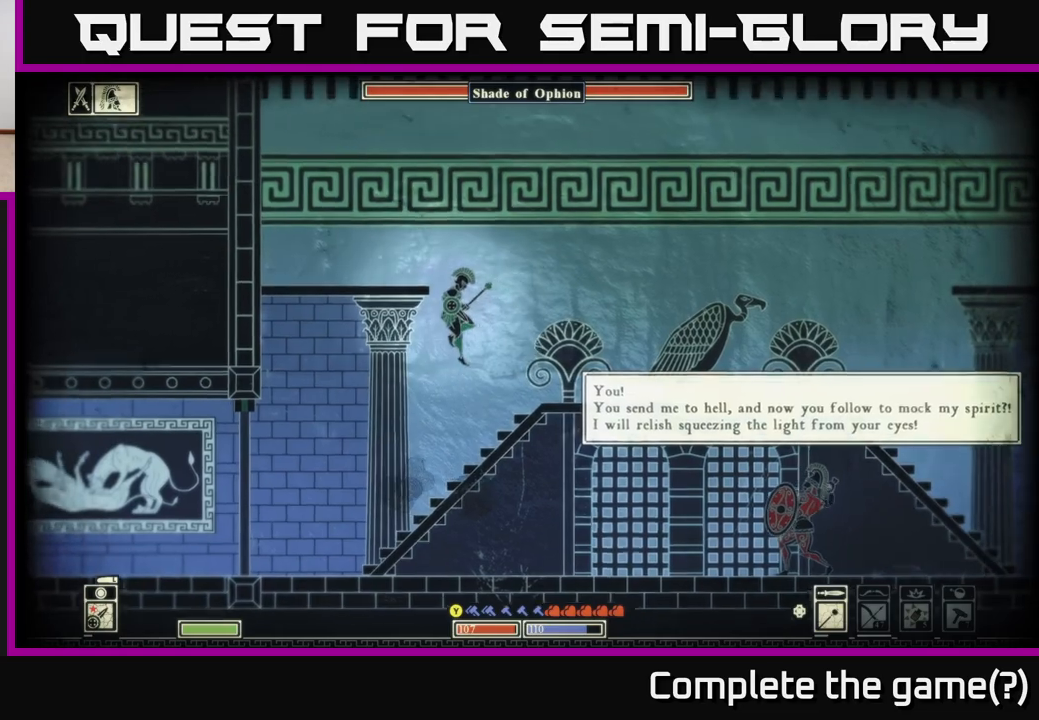
{"buttons": [], "left_stick": "left", "right_stick": "right", "events": [[400, "right_stick", "down-right"], [500, "right_stick", "right"]]}
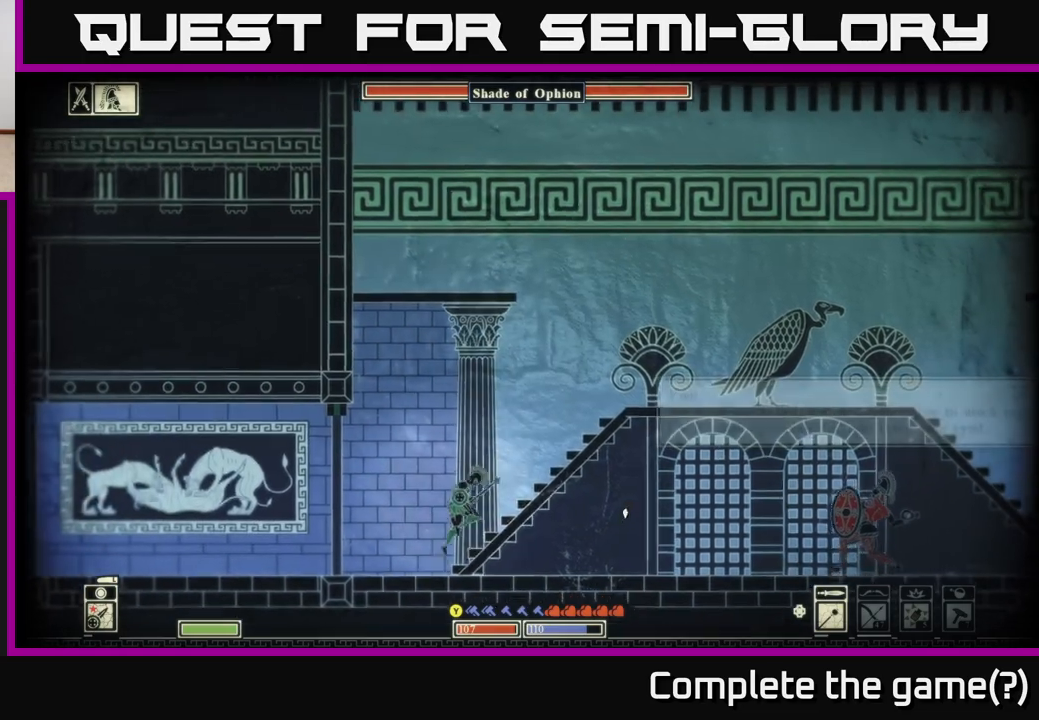
{"buttons": ["L2"], "left_stick": "right", "right_stick": "right", "events": [[50, "left_stick", "up-left"], [233, "L2", "down"], [417, "left_stick", "right"]]}
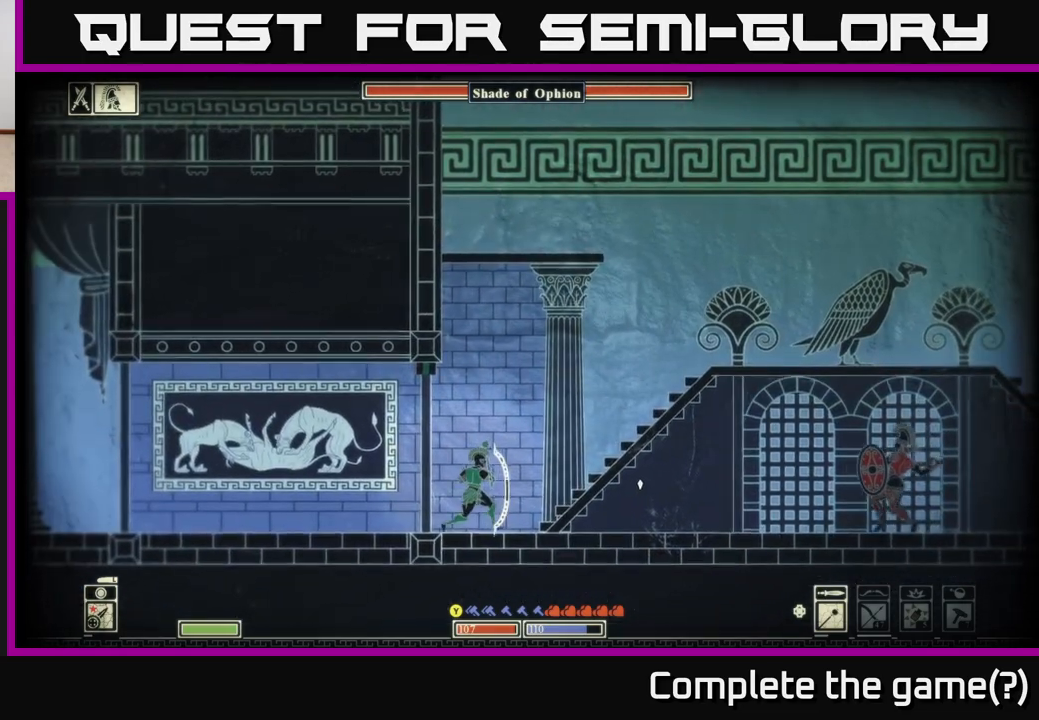
{"buttons": ["A"], "left_stick": "right", "right_stick": "center", "events": [[83, "left_stick", "left"], [217, "left_stick", "right"], [367, "L2", "up"], [383, "right_stick", "center"], [450, "A", "down"]]}
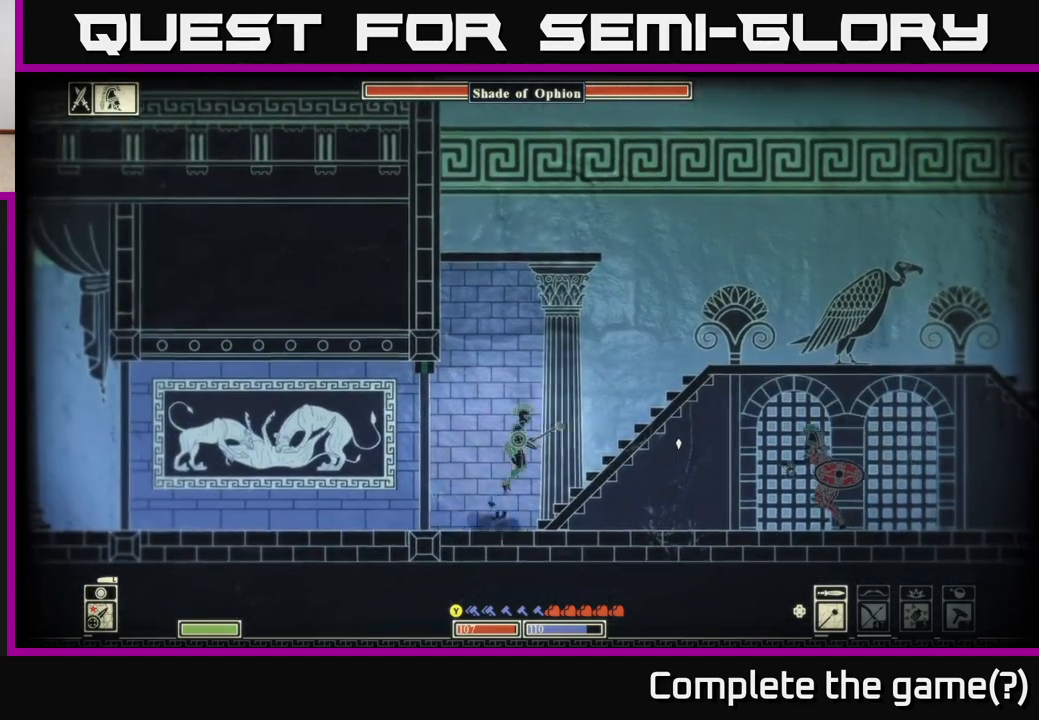
{"buttons": ["L2"], "left_stick": "right", "right_stick": "center", "events": [[283, "L2", "down"], [400, "A", "up"]]}
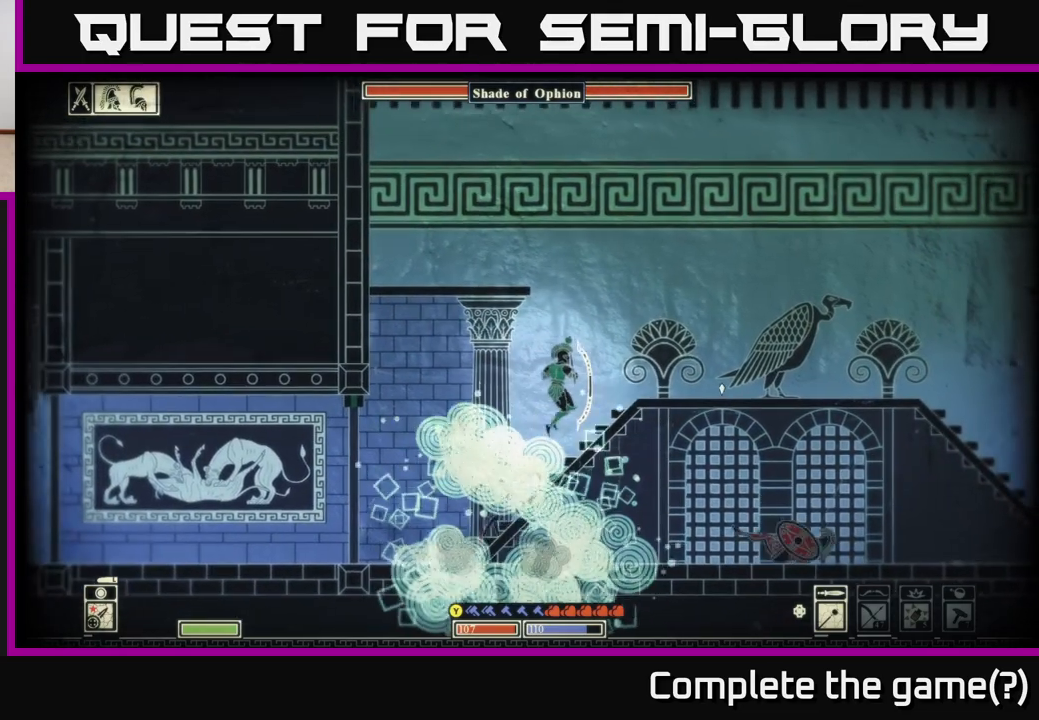
{"buttons": ["A"], "left_stick": "right", "right_stick": "center", "events": [[50, "L2", "up"], [233, "A", "down"]]}
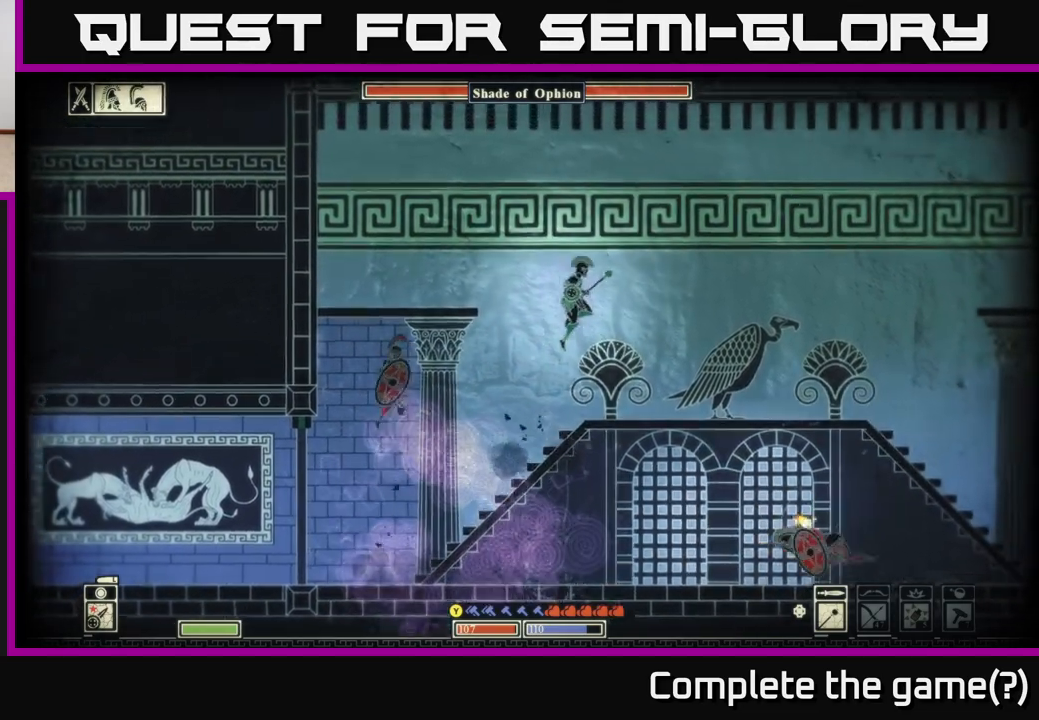
{"buttons": [], "left_stick": "right", "right_stick": "left", "events": [[17, "A", "up"], [433, "right_stick", "left"]]}
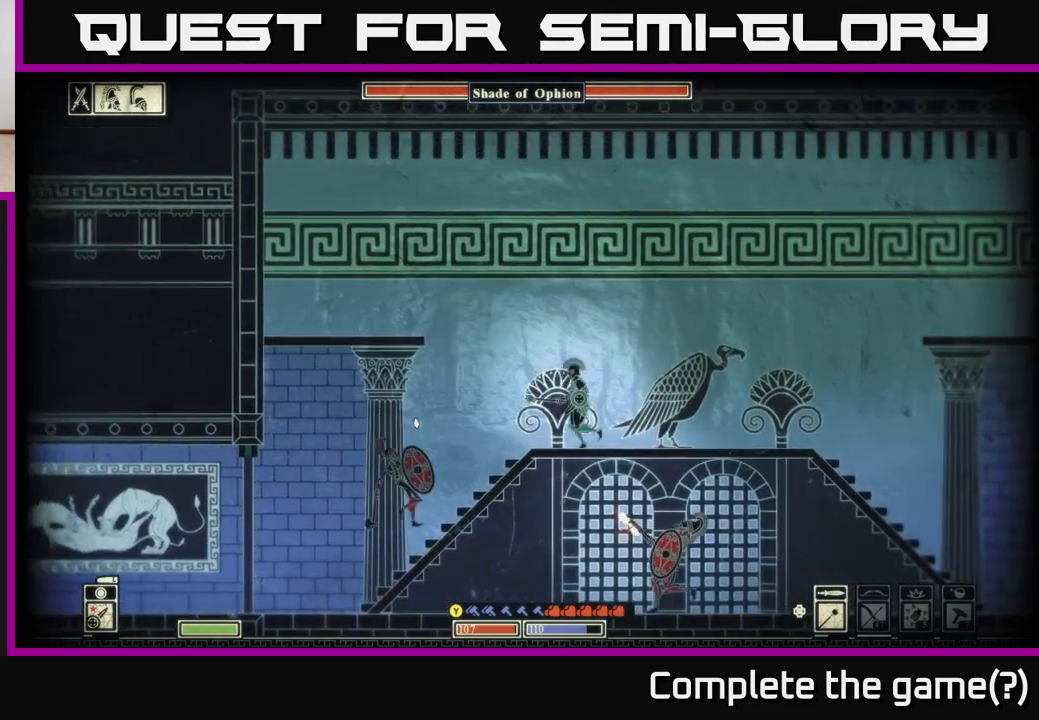
{"buttons": [], "left_stick": "right", "right_stick": "center", "events": [[433, "right_stick", "center"]]}
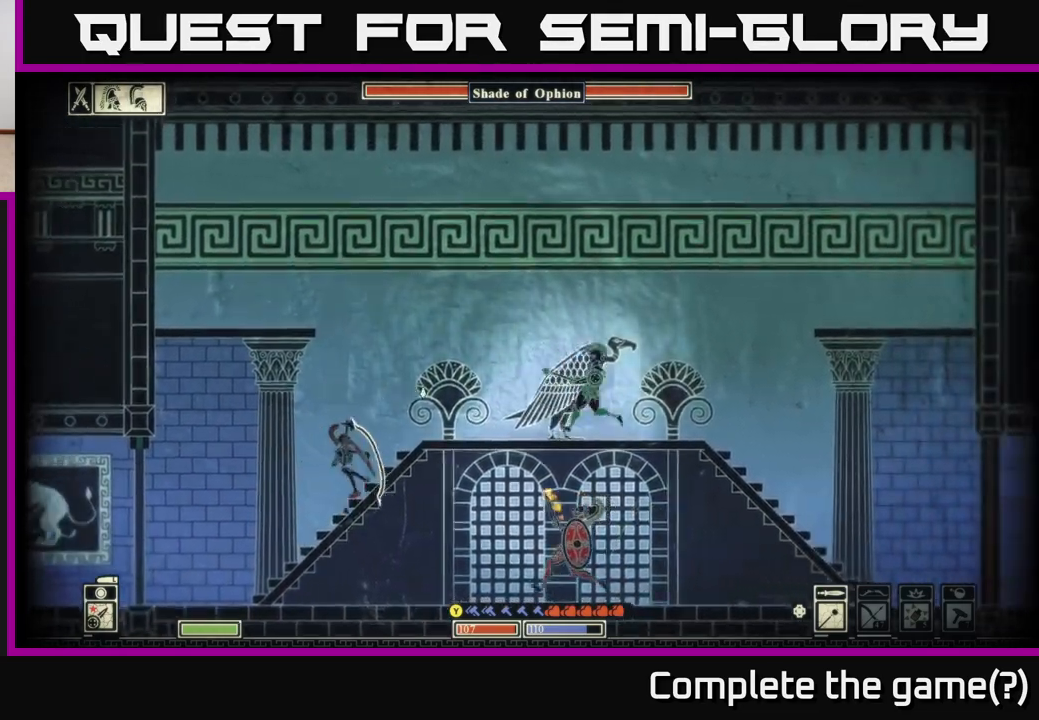
{"buttons": [], "left_stick": "right", "right_stick": "left", "events": [[50, "A", "down"], [117, "A", "up"], [417, "right_stick", "left"]]}
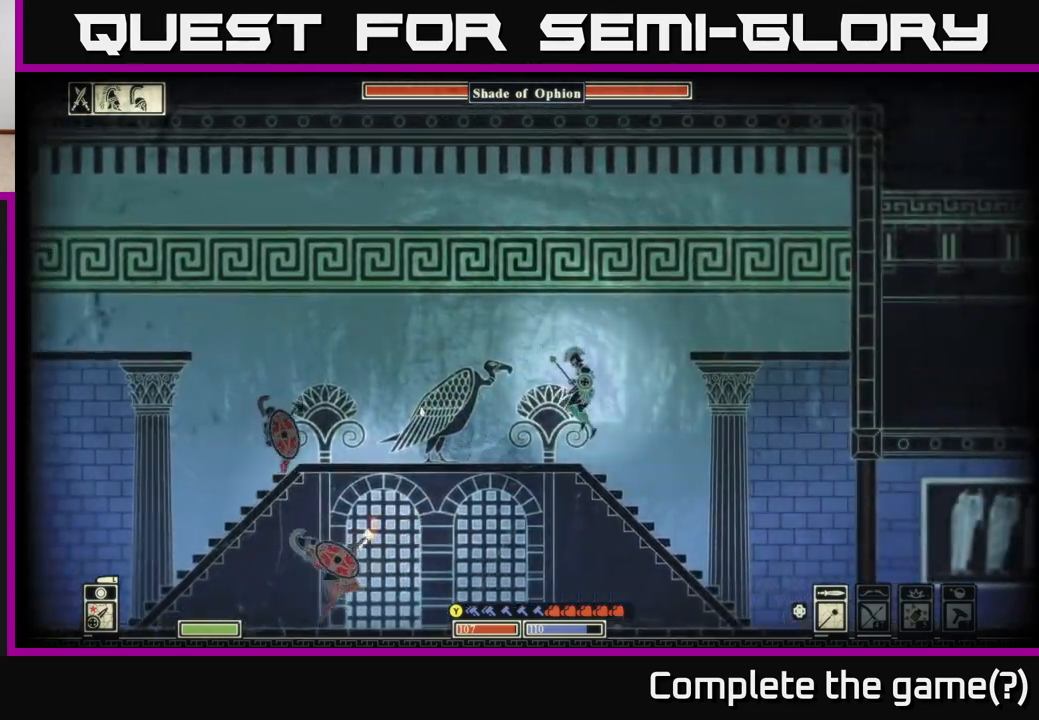
{"buttons": [], "left_stick": "right", "right_stick": "left", "events": []}
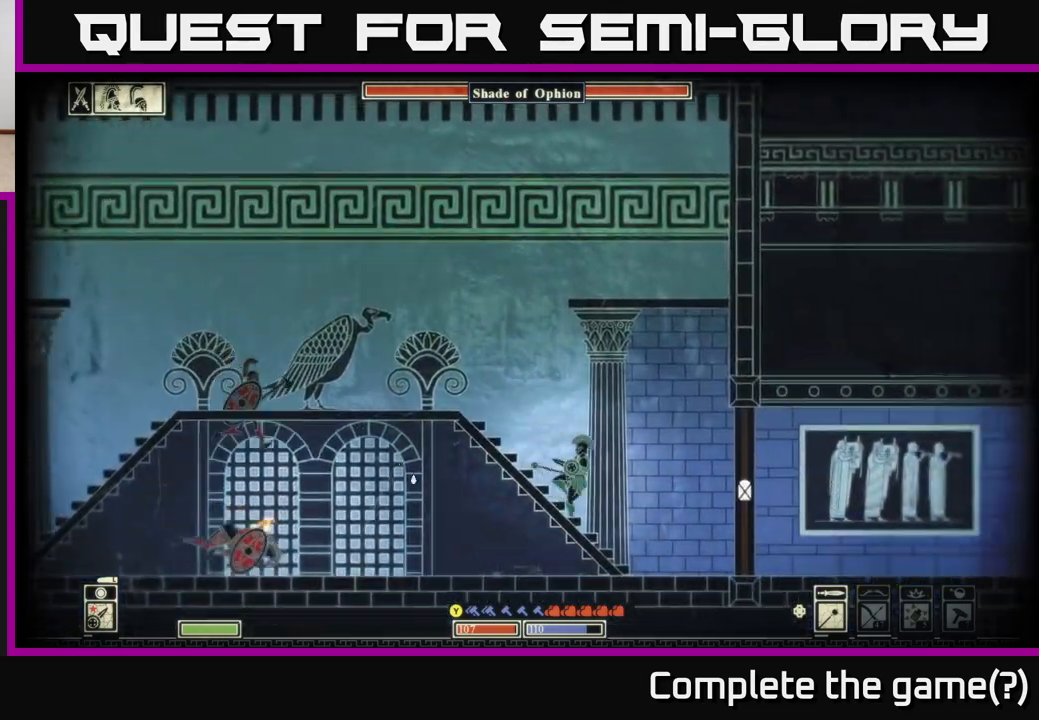
{"buttons": [], "left_stick": "left", "right_stick": "center", "events": [[317, "left_stick", "up"], [317, "right_stick", "center"], [367, "left_stick", "left"]]}
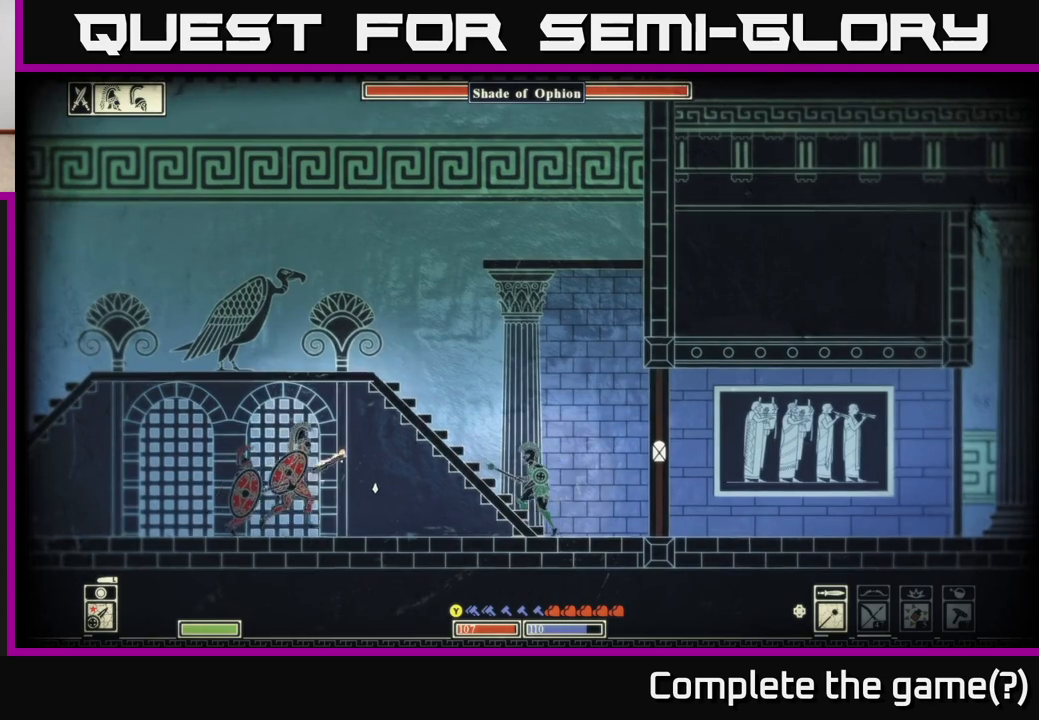
{"buttons": [], "left_stick": "down", "right_stick": "center", "events": [[167, "left_stick", "down"], [433, "A", "down"], [483, "A", "up"]]}
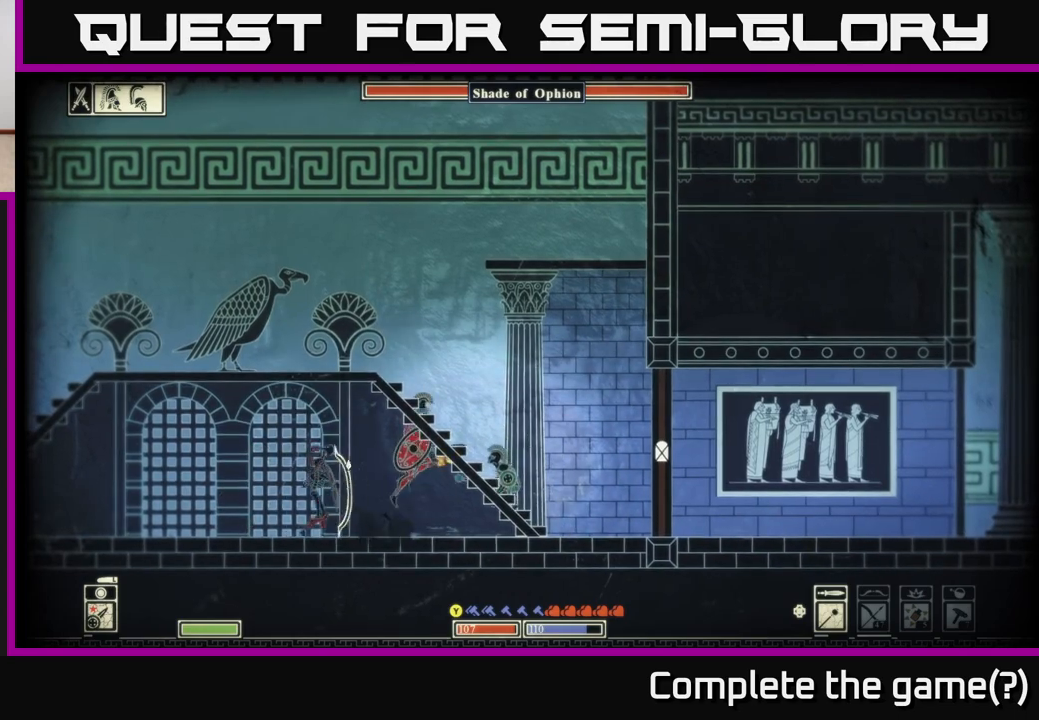
{"buttons": [], "left_stick": "left", "right_stick": "left", "events": [[183, "left_stick", "center"], [283, "R2", "down"], [333, "left_stick", "left"], [333, "right_stick", "left"], [383, "R2", "up"]]}
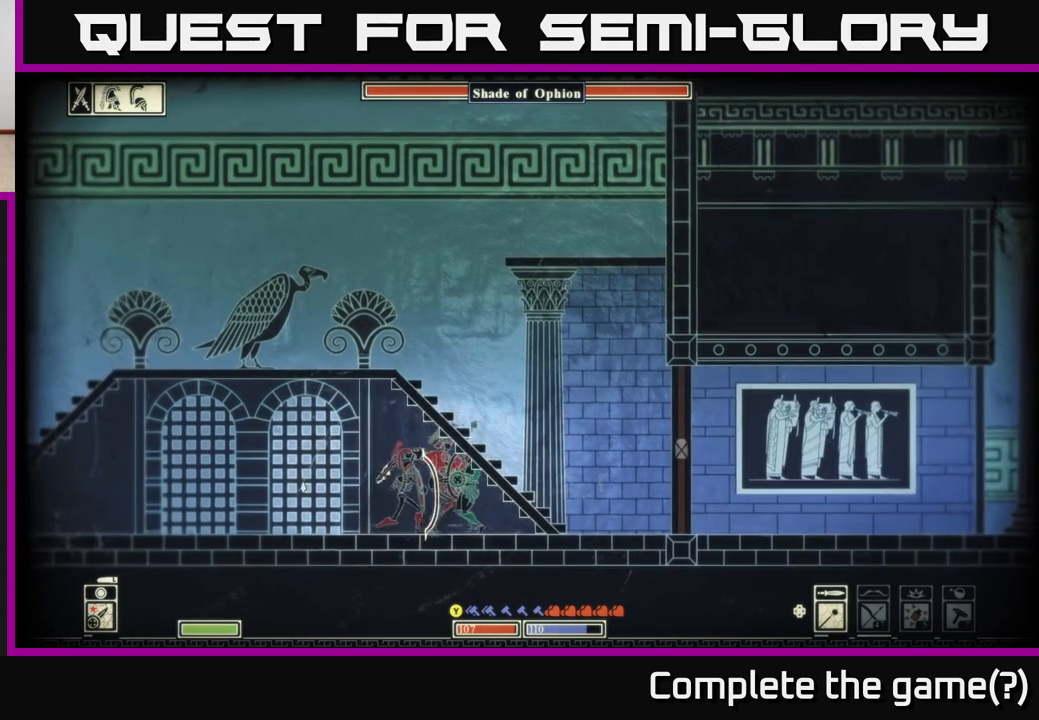
{"buttons": ["L2"], "left_stick": "left", "right_stick": "left", "events": [[167, "L2", "down"], [200, "right_stick", "down-left"], [417, "right_stick", "left"]]}
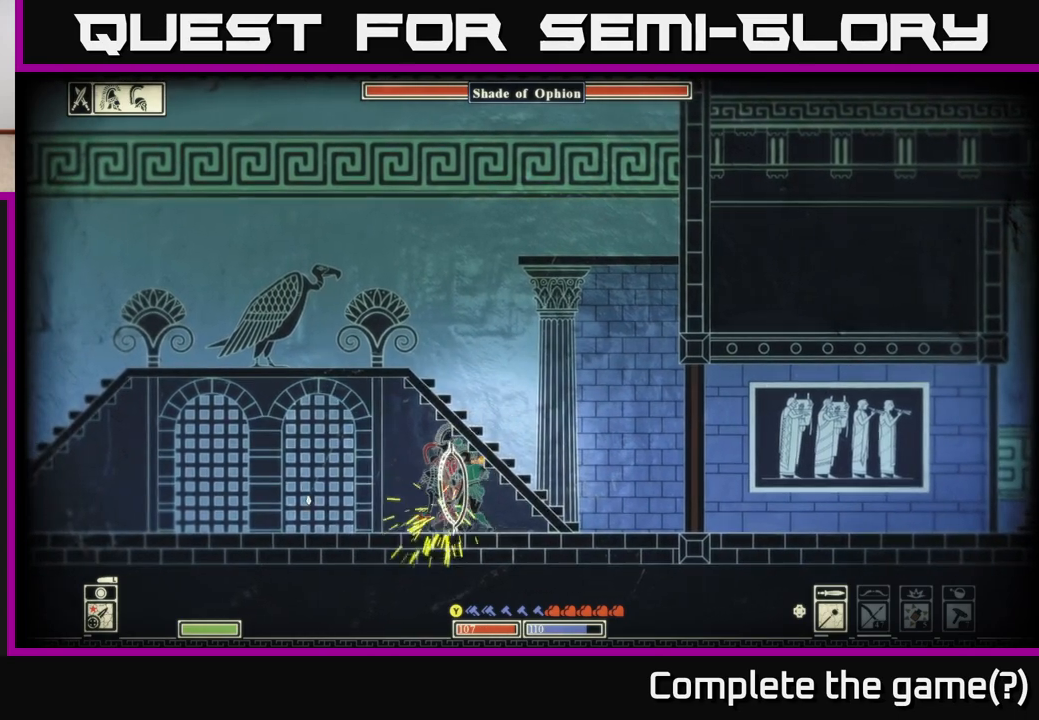
{"buttons": ["R2"], "left_stick": "right", "right_stick": "left", "events": [[383, "L2", "up"], [417, "left_stick", "right"], [467, "R2", "down"]]}
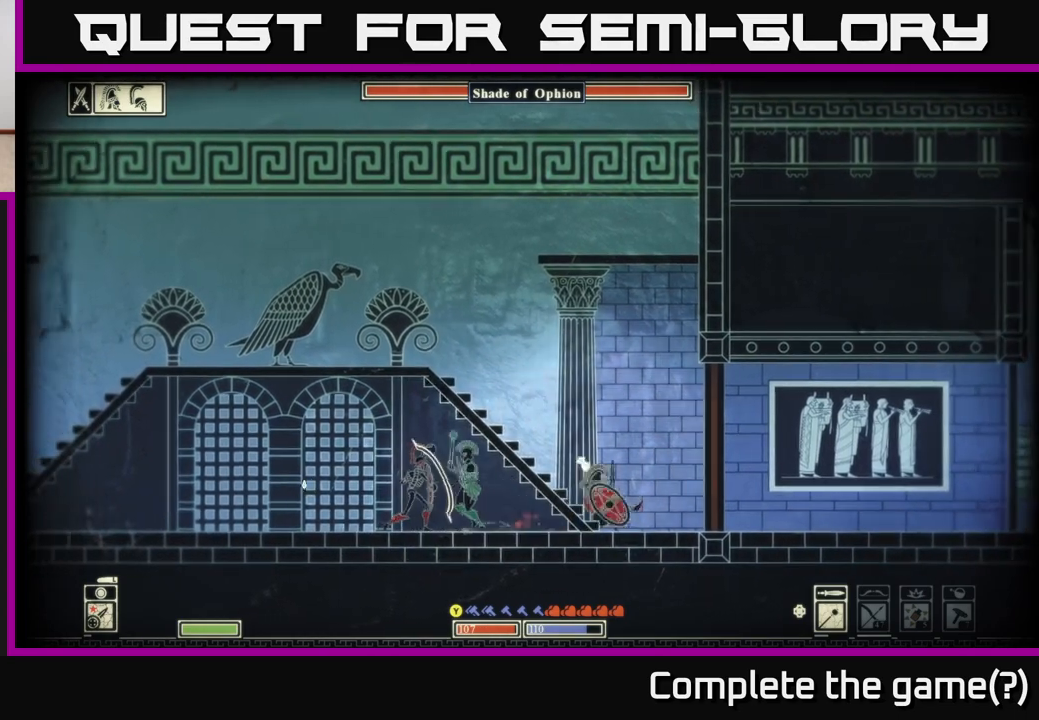
{"buttons": [], "left_stick": "right", "right_stick": "left", "events": [[50, "R2", "up"], [150, "left_stick", "center"], [333, "left_stick", "left"], [467, "left_stick", "right"]]}
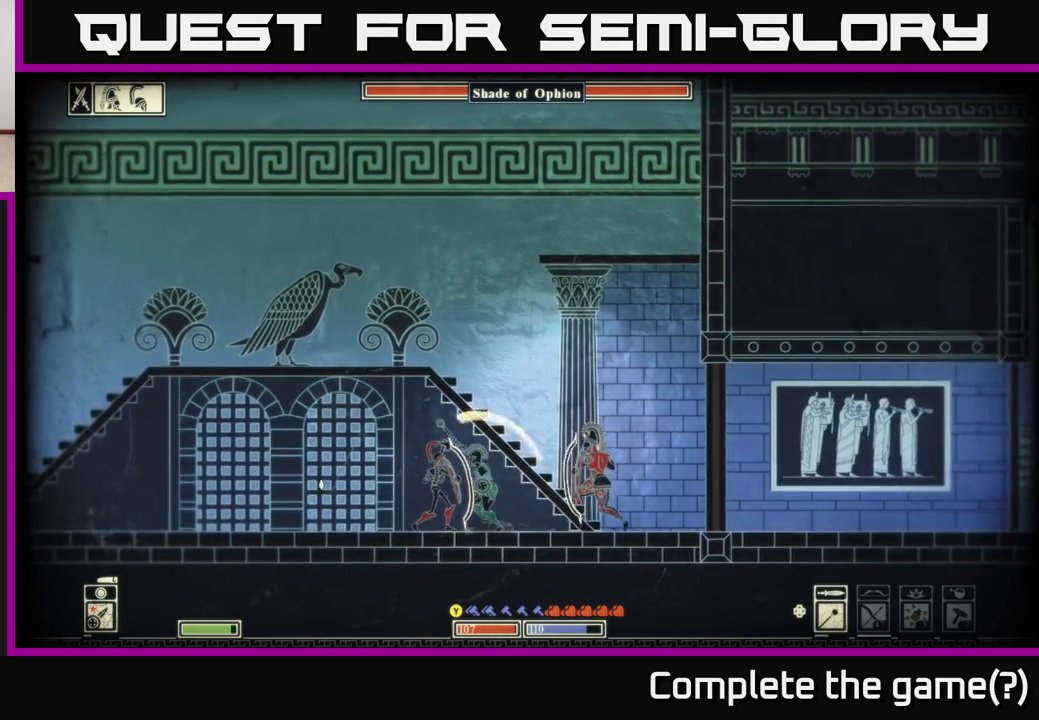
{"buttons": ["A"], "left_stick": "left", "right_stick": "center", "events": [[133, "left_stick", "left"], [167, "right_stick", "center"], [367, "A", "down"]]}
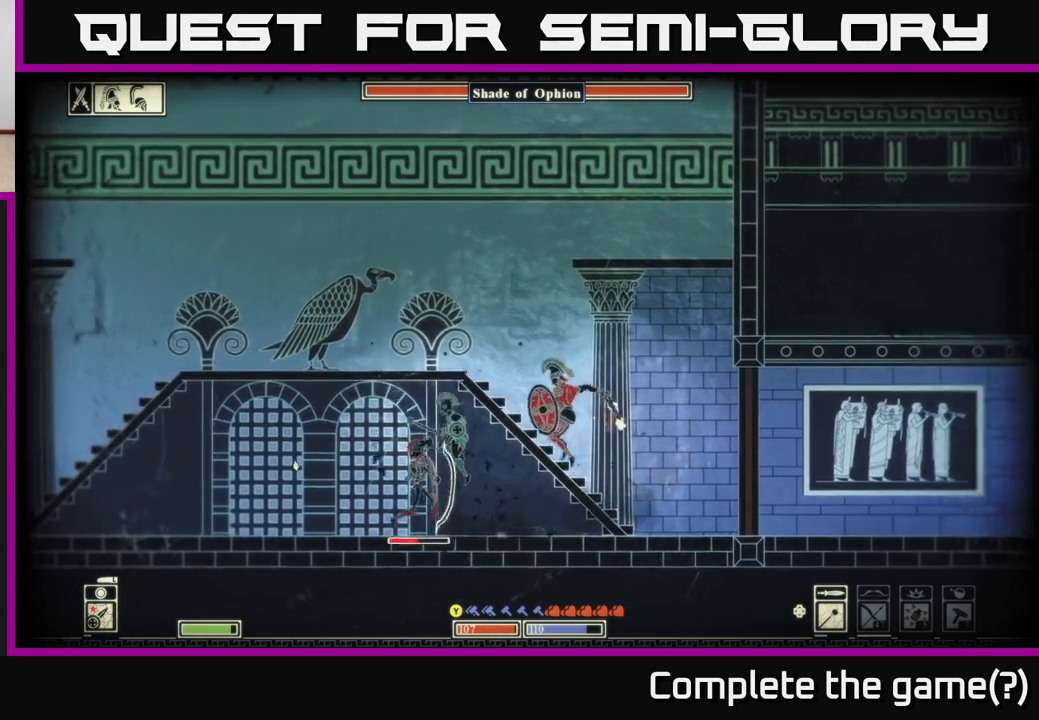
{"buttons": ["R2"], "left_stick": "left", "right_stick": "right", "events": [[217, "A", "up"], [367, "right_stick", "right"], [500, "R2", "down"]]}
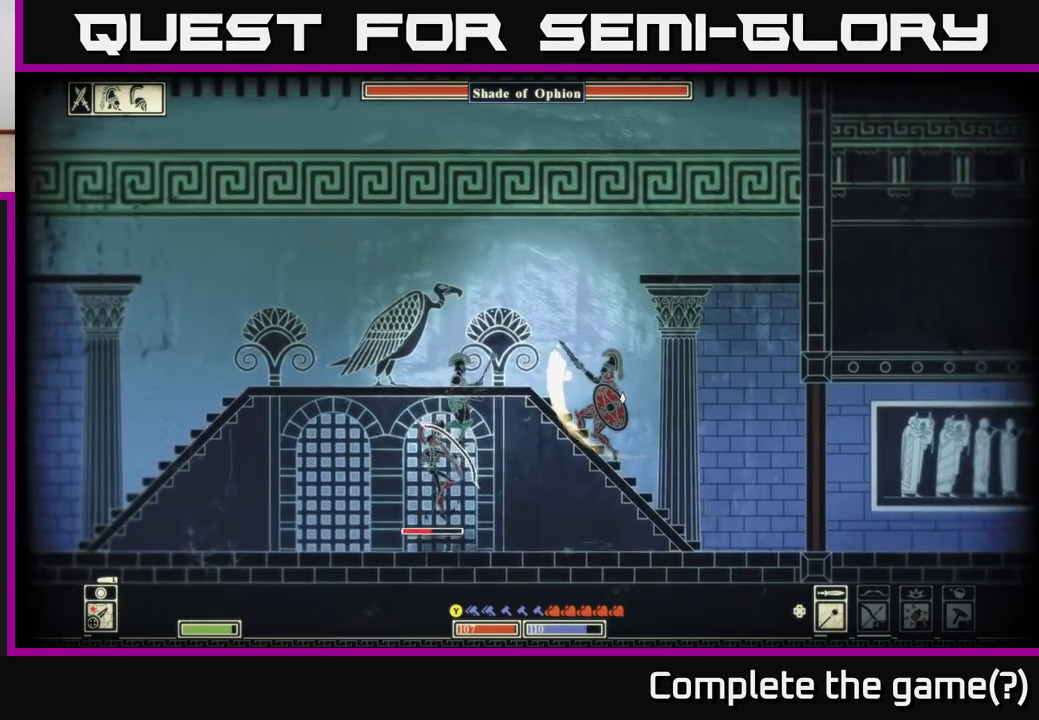
{"buttons": [], "left_stick": "right", "right_stick": "right", "events": [[117, "R2", "up"], [417, "left_stick", "right"]]}
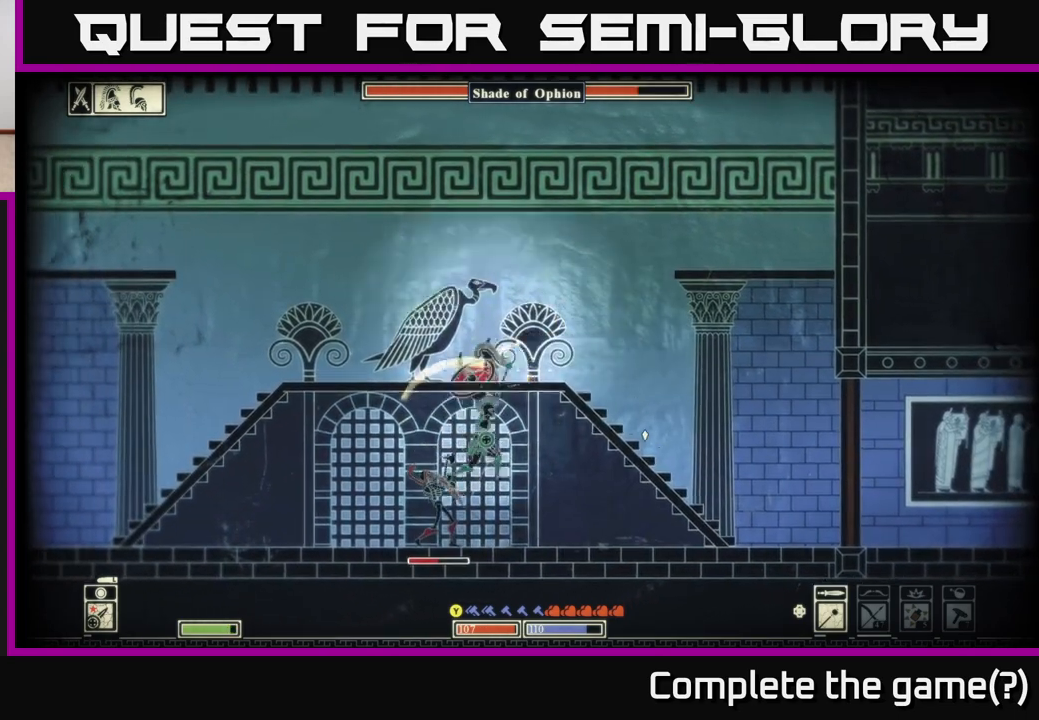
{"buttons": ["R2"], "left_stick": "right", "right_stick": "left", "events": [[150, "right_stick", "up-right"], [333, "right_stick", "up-left"], [433, "right_stick", "left"], [500, "R2", "down"]]}
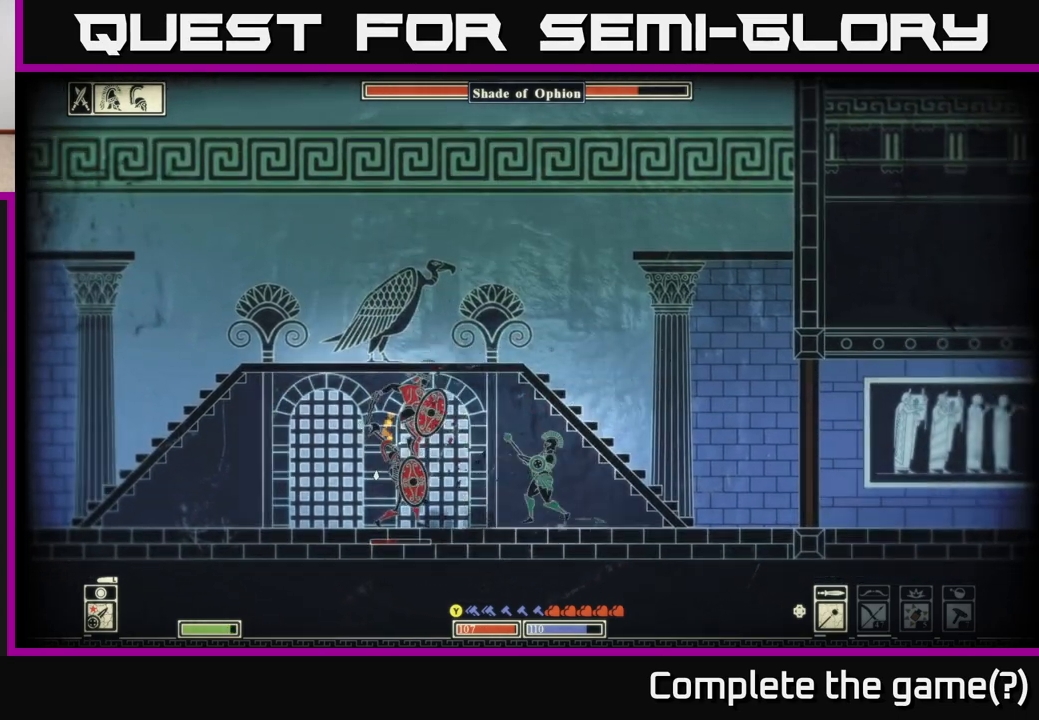
{"buttons": [], "left_stick": "down-right", "right_stick": "left", "events": [[33, "left_stick", "left"], [117, "R2", "up"], [400, "left_stick", "down-right"]]}
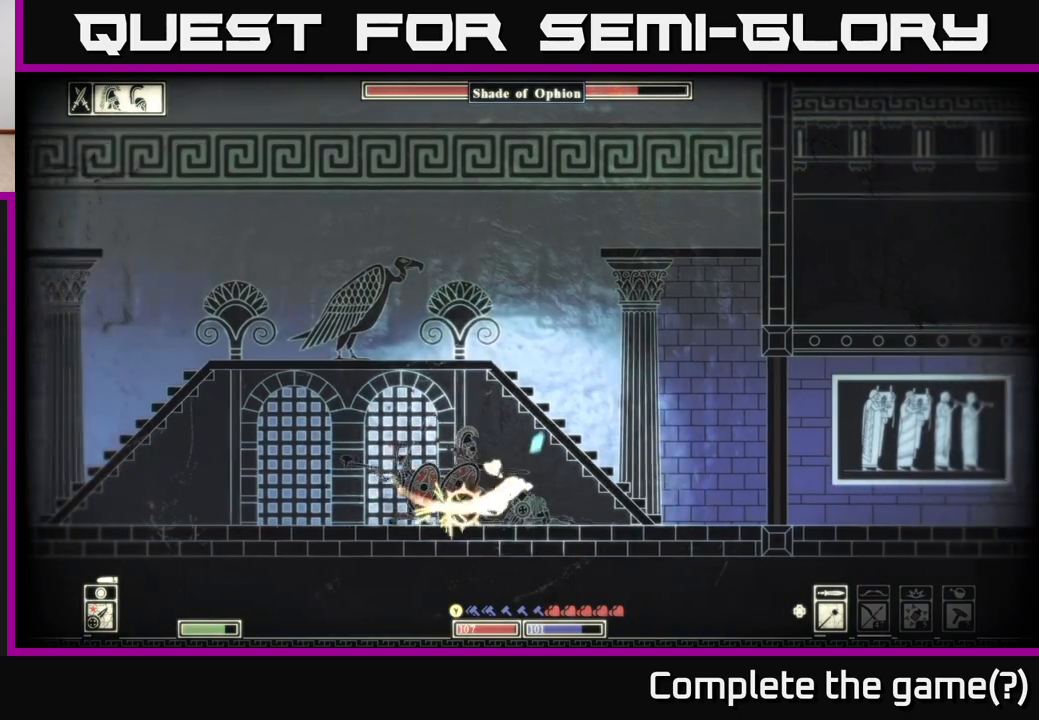
{"buttons": [], "left_stick": "down-right", "right_stick": "left", "events": [[17, "left_stick", "down"], [167, "L2", "down"], [217, "left_stick", "down-left"], [333, "L2", "up"], [467, "left_stick", "down-right"]]}
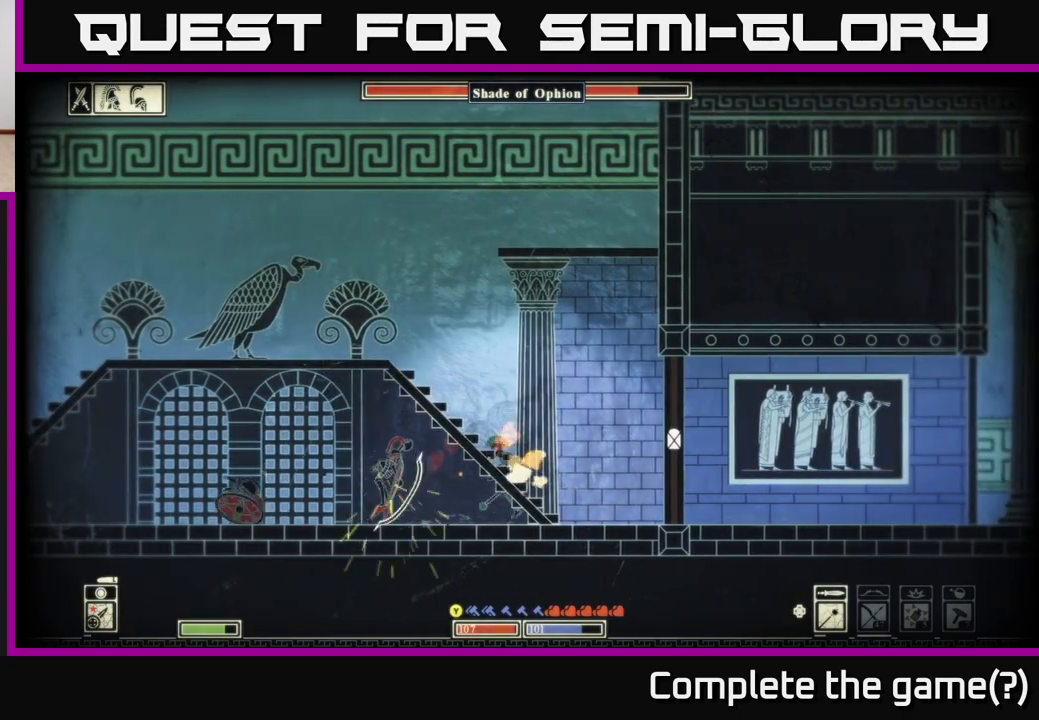
{"buttons": [], "left_stick": "center", "right_stick": "left", "events": [[83, "R2", "down"], [150, "left_stick", "left"], [183, "R2", "up"], [417, "left_stick", "center"]]}
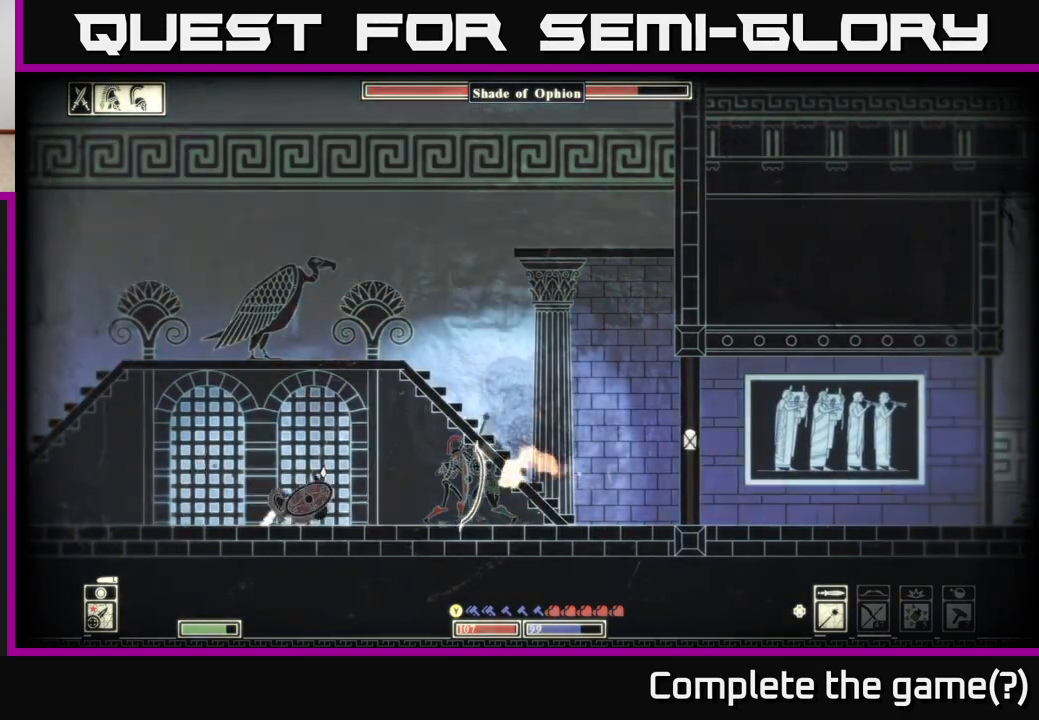
{"buttons": ["B"], "left_stick": "left", "right_stick": "center", "events": [[67, "left_stick", "down"], [133, "left_stick", "down-left"], [267, "left_stick", "left"], [300, "right_stick", "center"], [383, "B", "down"]]}
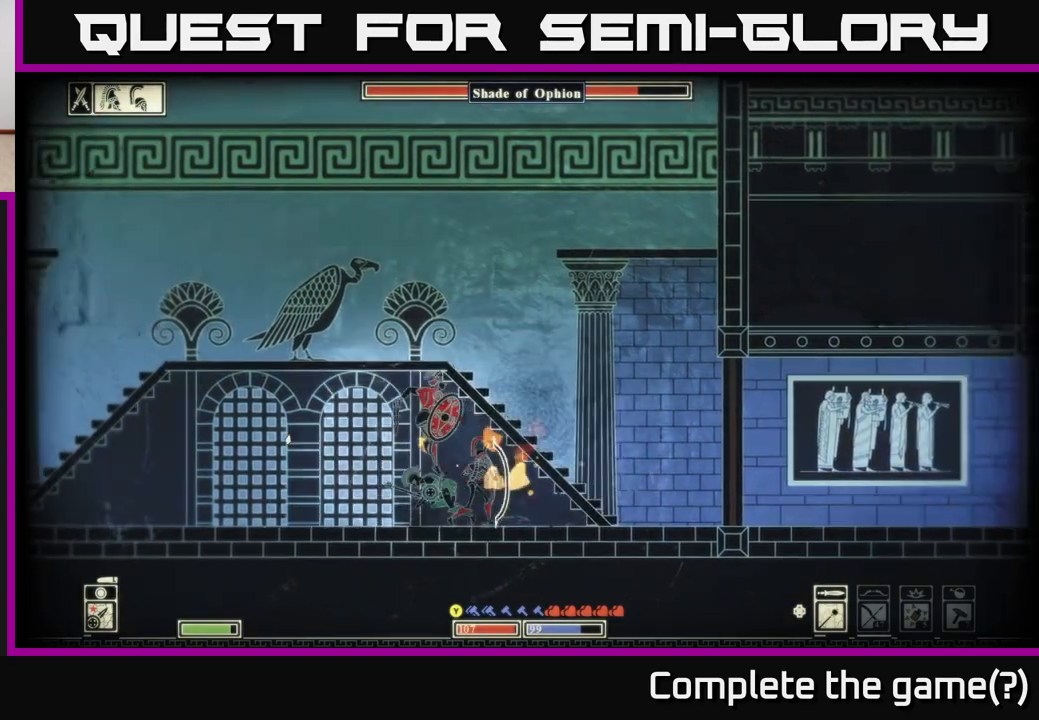
{"buttons": [], "left_stick": "right", "right_stick": "right", "events": [[17, "B", "up"], [350, "left_stick", "center"], [350, "right_stick", "right"], [383, "R2", "down"], [467, "left_stick", "right"], [483, "R2", "up"]]}
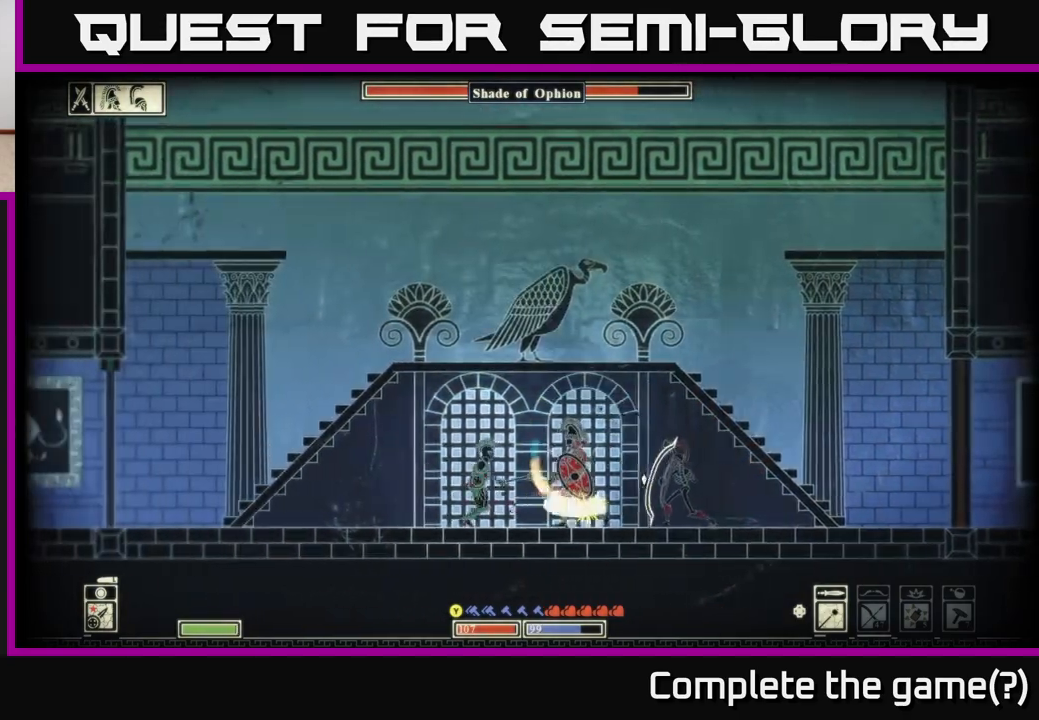
{"buttons": [], "left_stick": "left", "right_stick": "right", "events": [[483, "left_stick", "left"]]}
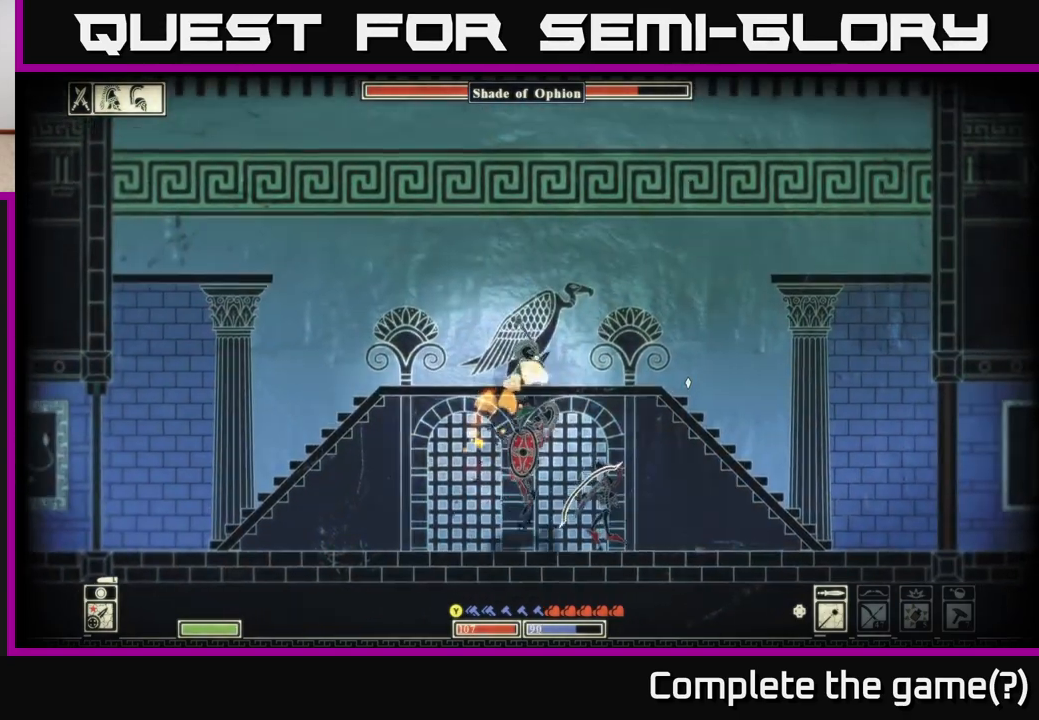
{"buttons": [], "left_stick": "right", "right_stick": "right", "events": [[150, "R2", "down"], [233, "R2", "up"], [500, "left_stick", "right"]]}
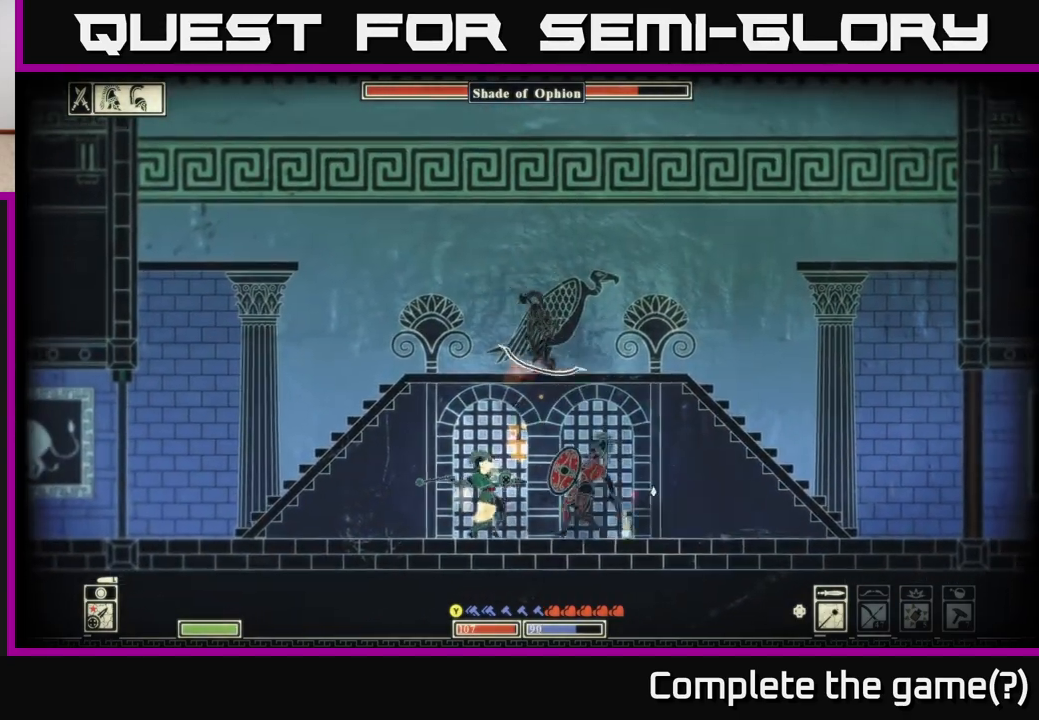
{"buttons": ["B"], "left_stick": "right", "right_stick": "center", "events": [[50, "right_stick", "center"], [433, "B", "down"]]}
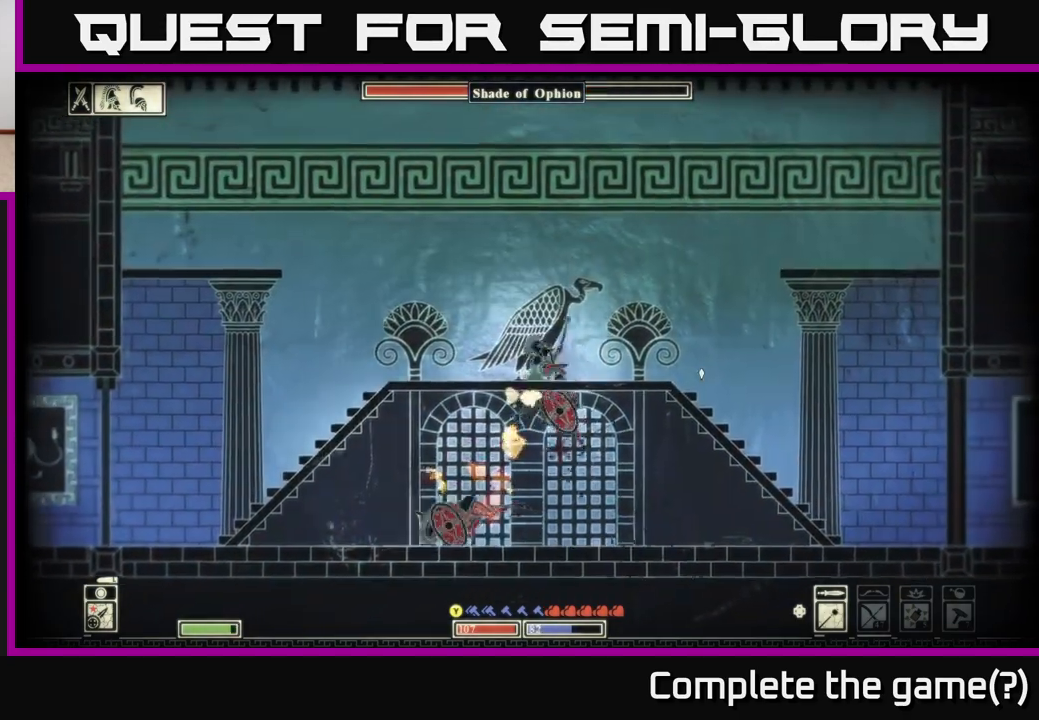
{"buttons": ["B"], "left_stick": "right", "right_stick": "center", "events": [[33, "B", "up"], [117, "B", "down"], [217, "B", "up"], [433, "B", "down"]]}
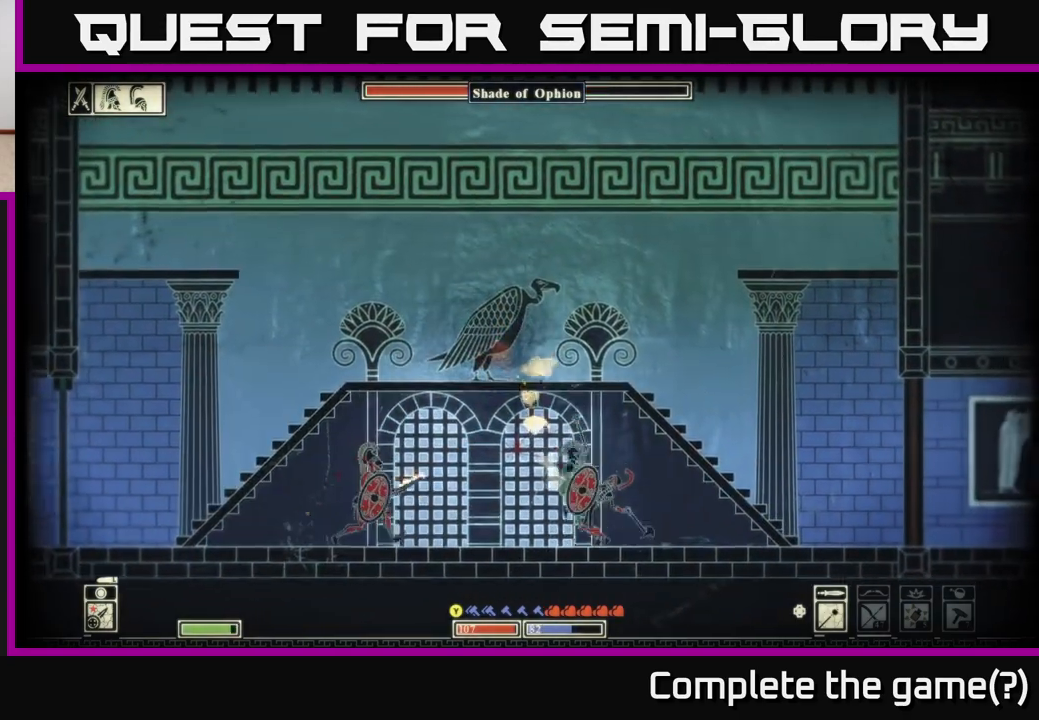
{"buttons": [], "left_stick": "right", "right_stick": "center", "events": [[17, "B", "up"], [117, "B", "down"], [183, "B", "up"], [250, "B", "down"], [350, "B", "up"]]}